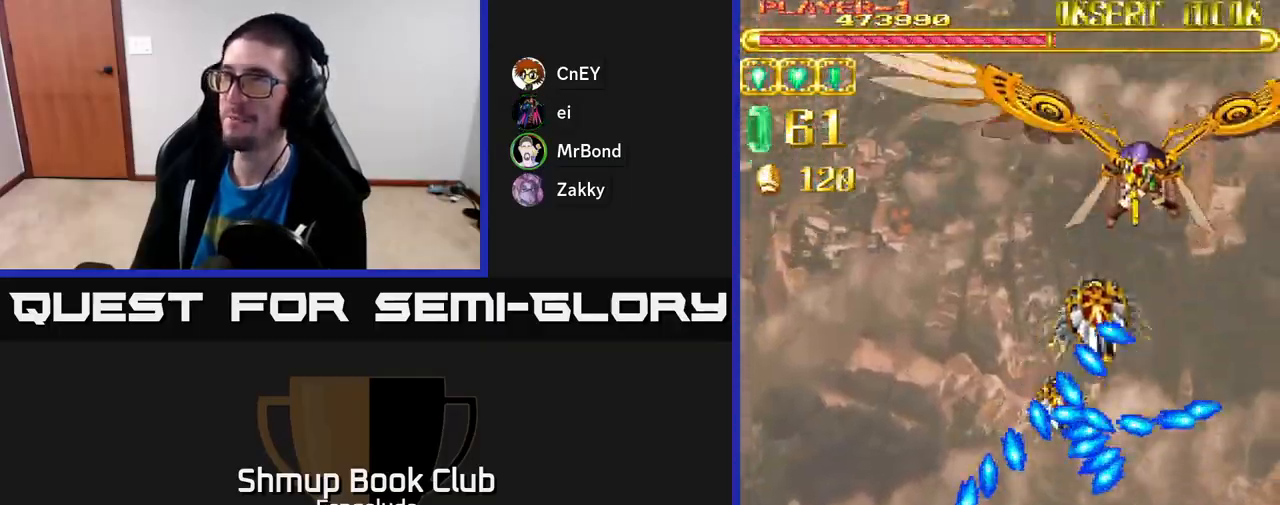
Gameplay with a controller (Xbox layout); each line is a JSON object with the inputs held at the frame after it. "events" lists button and stick changes between this image and that frame as [ms after this image, input, new state], when the widget could be followed in between. Not read: right_stick.
{"buttons": ["DPAD_RIGHT"], "left_stick": "center", "events": [[250, "DPAD_DOWN", "up"]]}
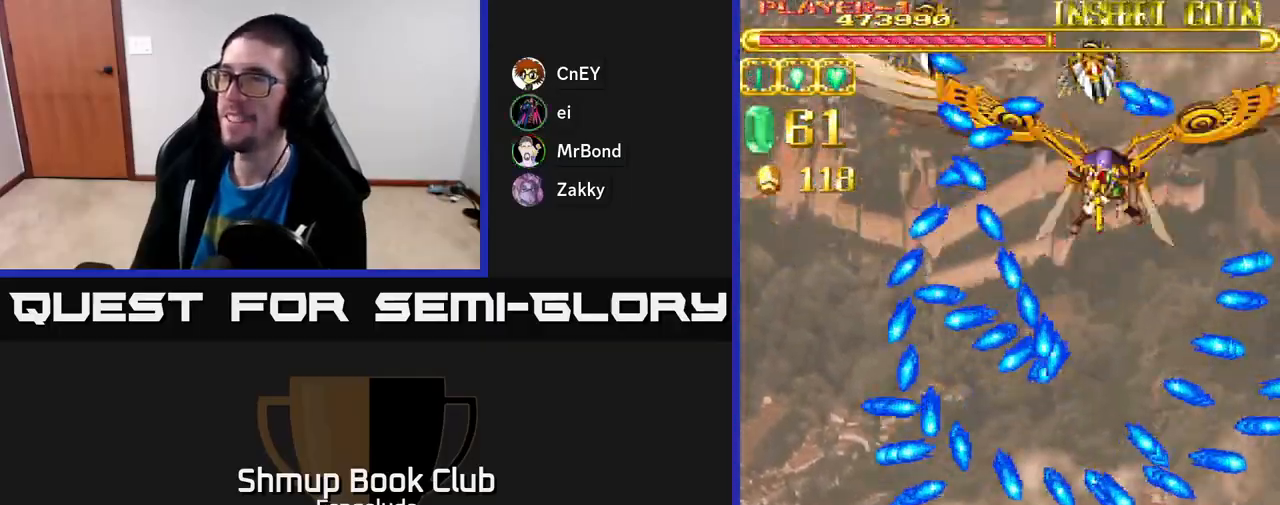
{"buttons": ["DPAD_UP"], "left_stick": "center", "events": [[17, "DPAD_RIGHT", "up"], [383, "DPAD_UP", "down"]]}
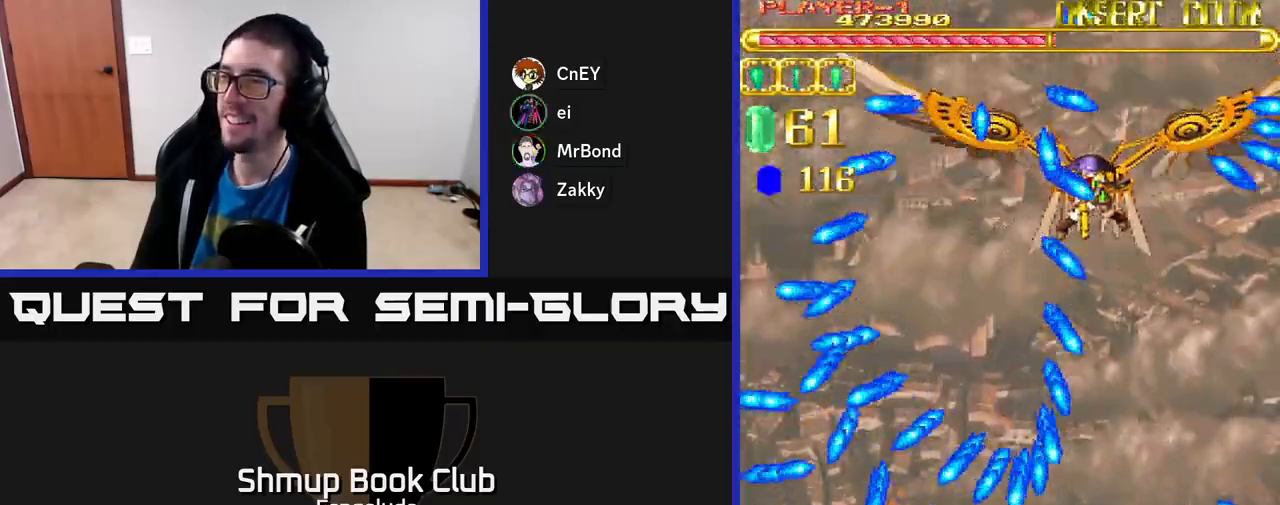
{"buttons": ["A", "DPAD_RIGHT"], "left_stick": "center", "events": [[300, "DPAD_UP", "up"], [333, "X", "down"], [400, "X", "up"], [433, "DPAD_RIGHT", "down"], [450, "A", "down"]]}
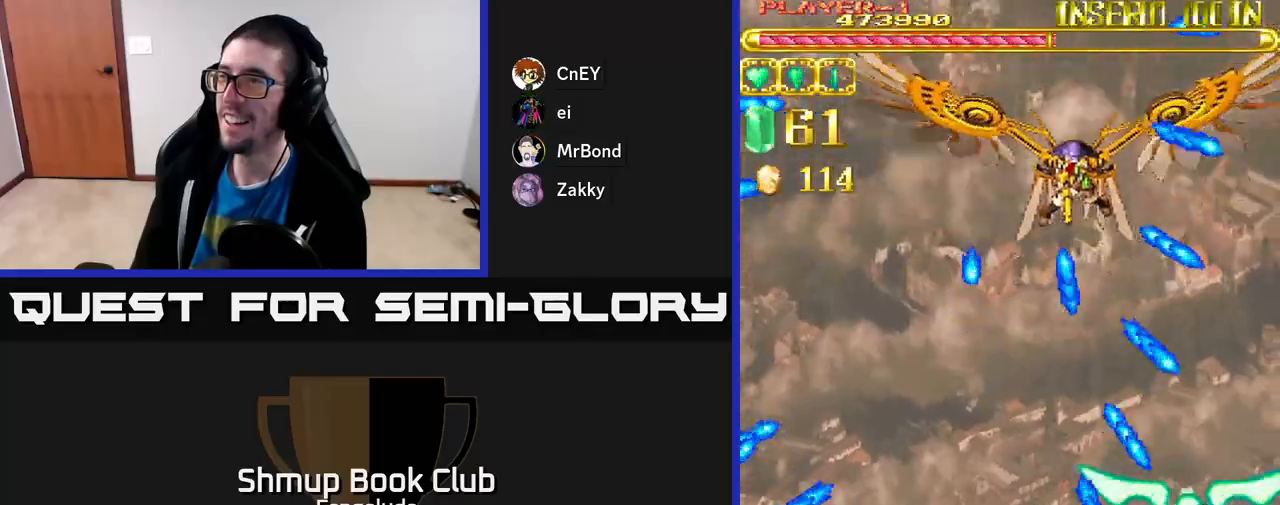
{"buttons": ["A", "DPAD_DOWN"], "left_stick": "center", "events": [[33, "DPAD_UP", "down"], [100, "DPAD_RIGHT", "up"], [183, "DPAD_LEFT", "down"], [267, "DPAD_UP", "up"], [417, "DPAD_DOWN", "down"], [433, "DPAD_LEFT", "up"]]}
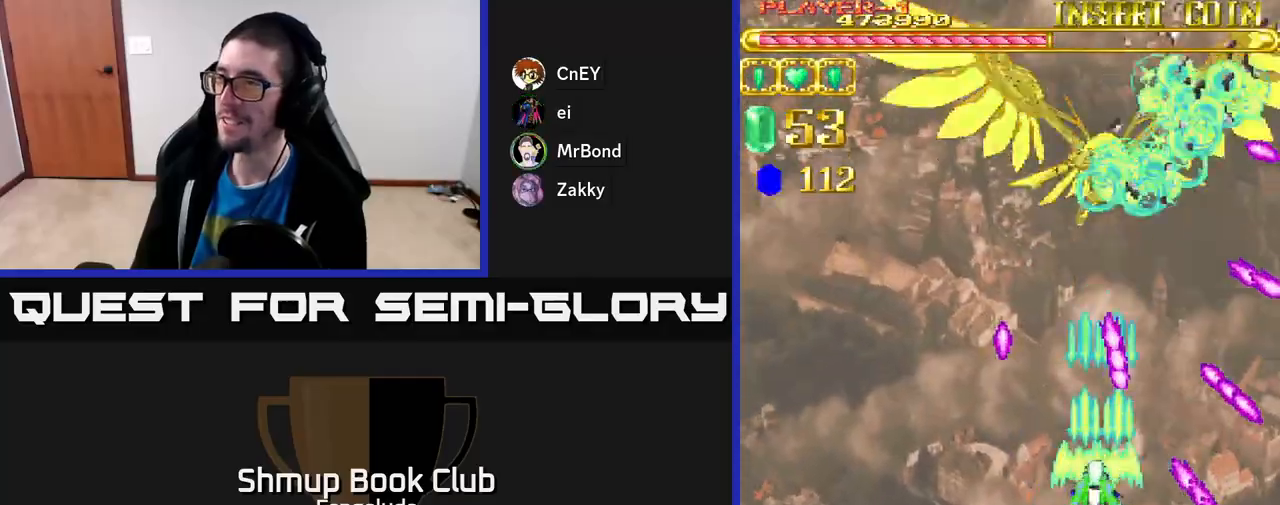
{"buttons": ["A", "DPAD_UP", "DPAD_LEFT"], "left_stick": "center", "events": [[33, "DPAD_LEFT", "down"], [167, "DPAD_DOWN", "up"], [450, "DPAD_UP", "down"]]}
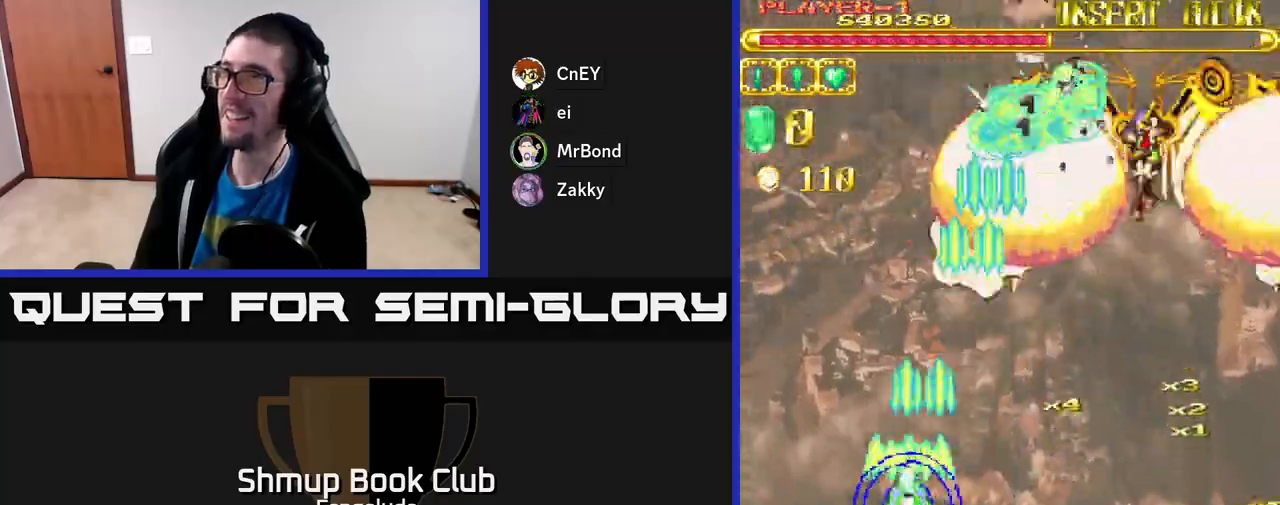
{"buttons": ["A", "DPAD_DOWN", "DPAD_RIGHT"], "left_stick": "center", "events": [[17, "DPAD_LEFT", "up"], [267, "DPAD_RIGHT", "down"], [283, "DPAD_UP", "up"], [300, "X", "down"], [333, "DPAD_DOWN", "down"], [400, "X", "up"]]}
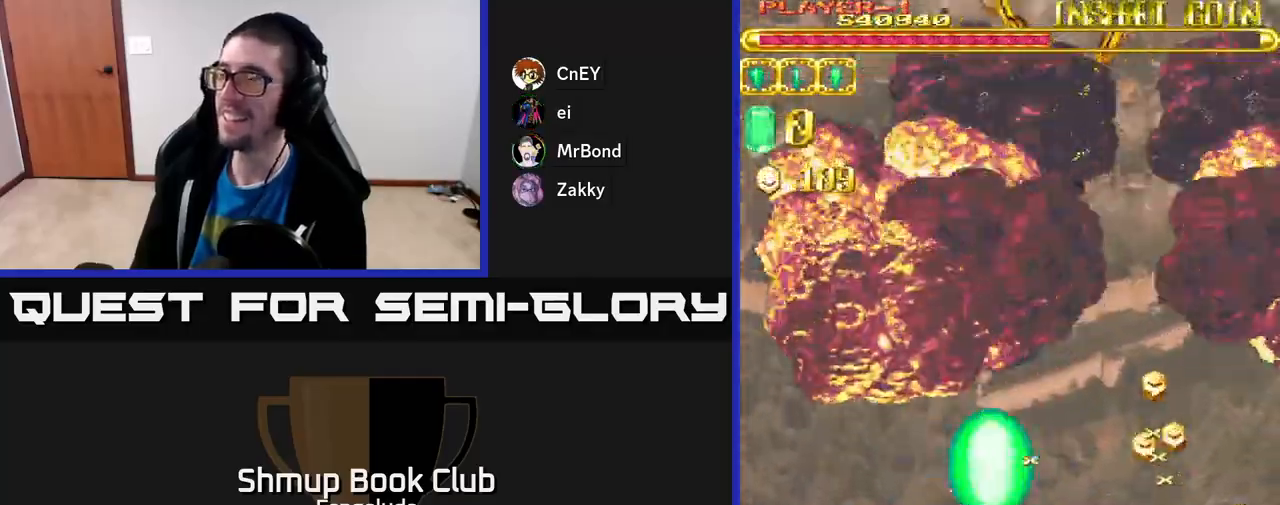
{"buttons": ["A", "DPAD_DOWN", "DPAD_RIGHT"], "left_stick": "center", "events": [[17, "DPAD_RIGHT", "up"], [333, "DPAD_RIGHT", "down"]]}
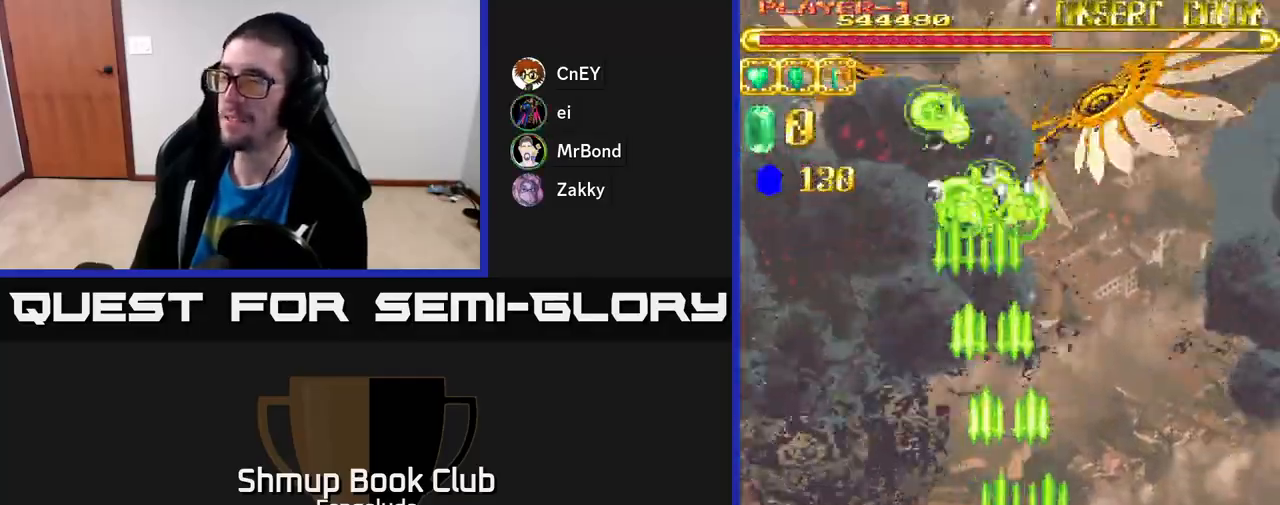
{"buttons": ["A"], "left_stick": "center", "events": [[67, "DPAD_RIGHT", "up"], [167, "DPAD_DOWN", "up"], [183, "DPAD_LEFT", "down"], [250, "DPAD_LEFT", "up"]]}
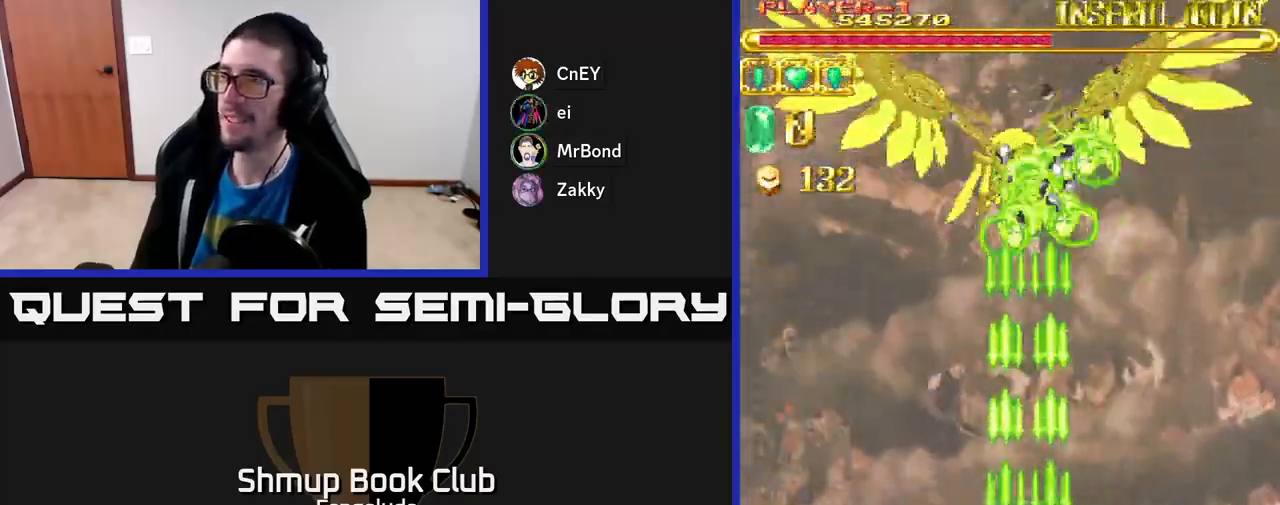
{"buttons": ["A", "DPAD_UP"], "left_stick": "center", "events": [[100, "DPAD_UP", "down"]]}
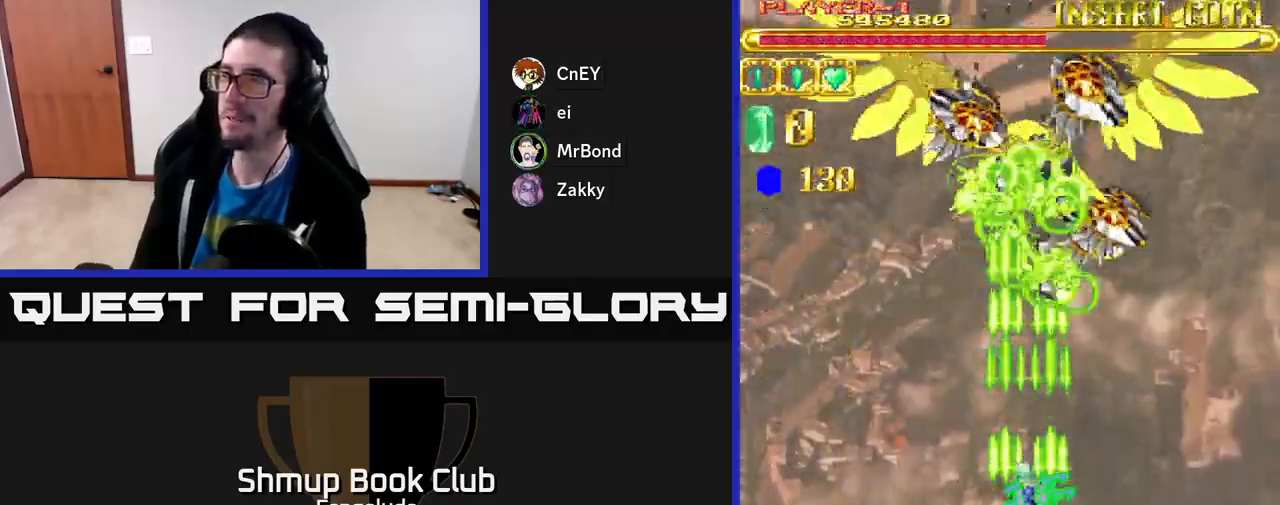
{"buttons": ["A", "DPAD_DOWN"], "left_stick": "center", "events": [[50, "DPAD_UP", "up"], [117, "DPAD_RIGHT", "down"], [233, "DPAD_DOWN", "down"], [267, "DPAD_RIGHT", "up"]]}
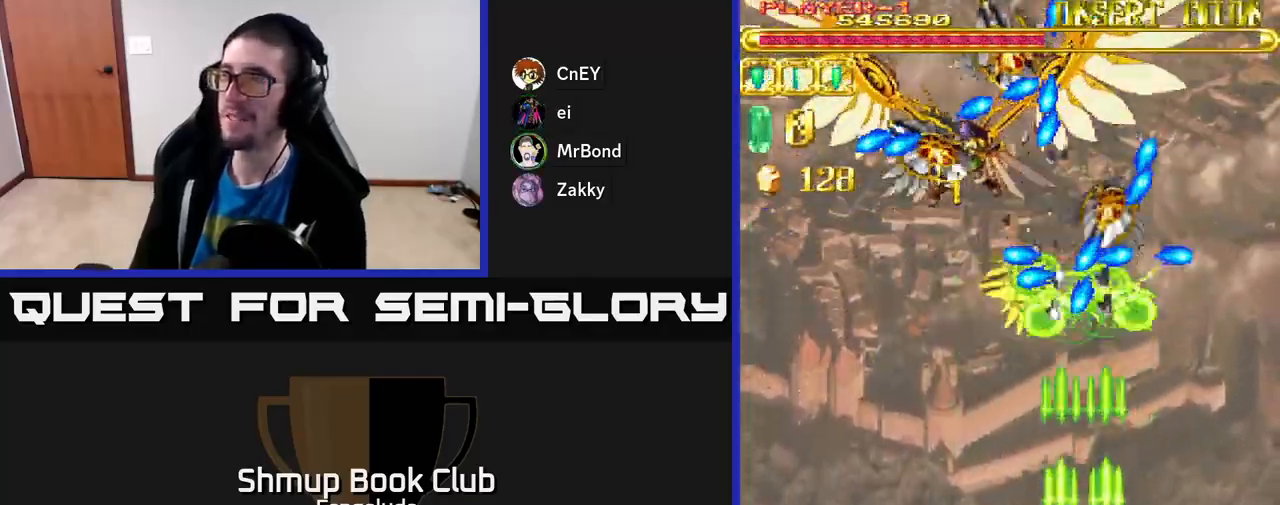
{"buttons": ["A", "DPAD_LEFT"], "left_stick": "center", "events": [[167, "DPAD_DOWN", "up"], [183, "DPAD_LEFT", "down"]]}
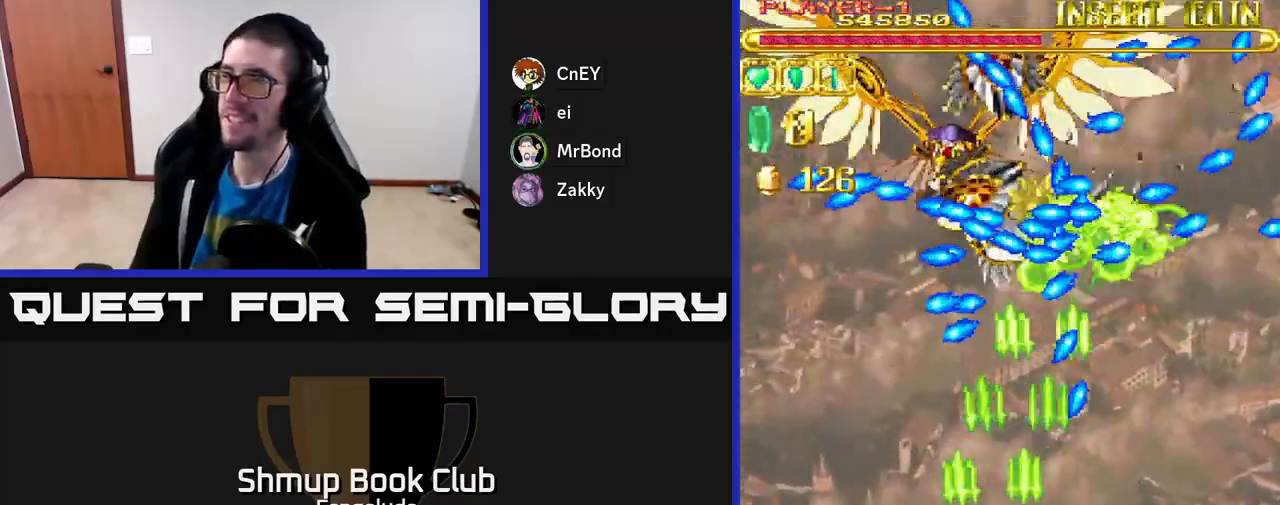
{"buttons": ["A", "DPAD_RIGHT"], "left_stick": "center", "events": [[17, "DPAD_UP", "down"], [50, "DPAD_LEFT", "up"], [167, "DPAD_RIGHT", "down"], [200, "DPAD_UP", "up"], [267, "DPAD_DOWN", "down"], [450, "DPAD_DOWN", "up"]]}
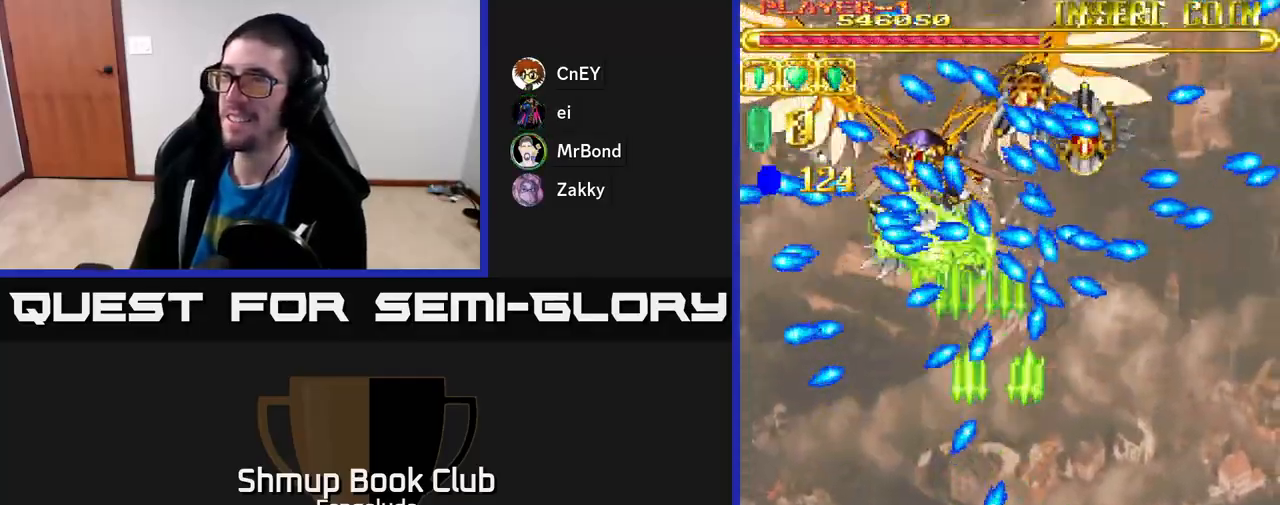
{"buttons": ["A"], "left_stick": "center", "events": [[117, "DPAD_RIGHT", "up"], [217, "DPAD_LEFT", "down"], [367, "DPAD_LEFT", "up"]]}
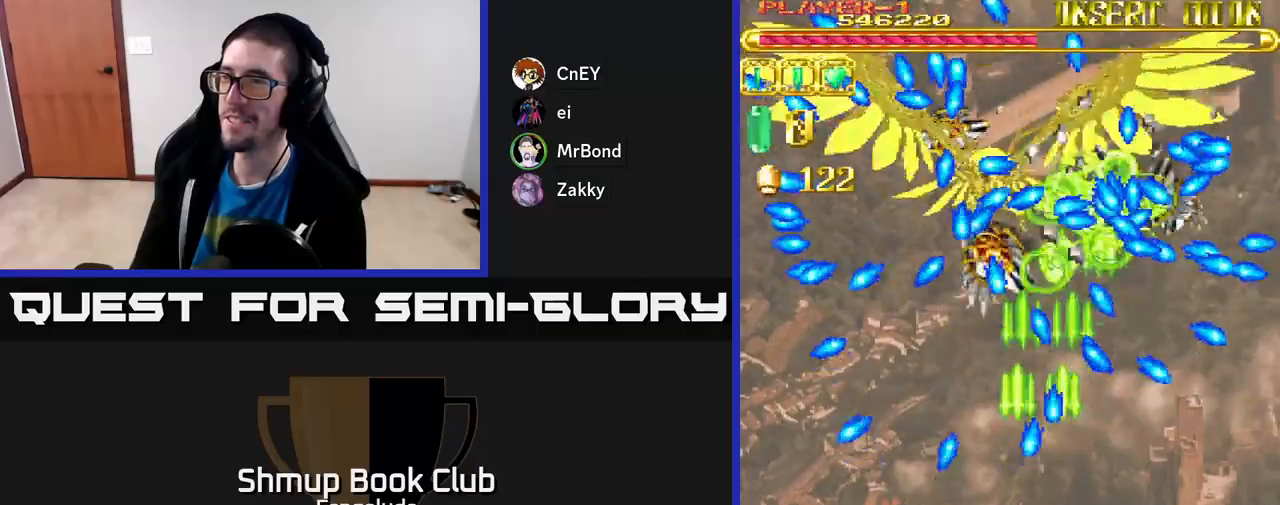
{"buttons": ["A", "DPAD_UP"], "left_stick": "center", "events": [[267, "DPAD_LEFT", "down"], [350, "DPAD_UP", "down"], [417, "DPAD_LEFT", "up"]]}
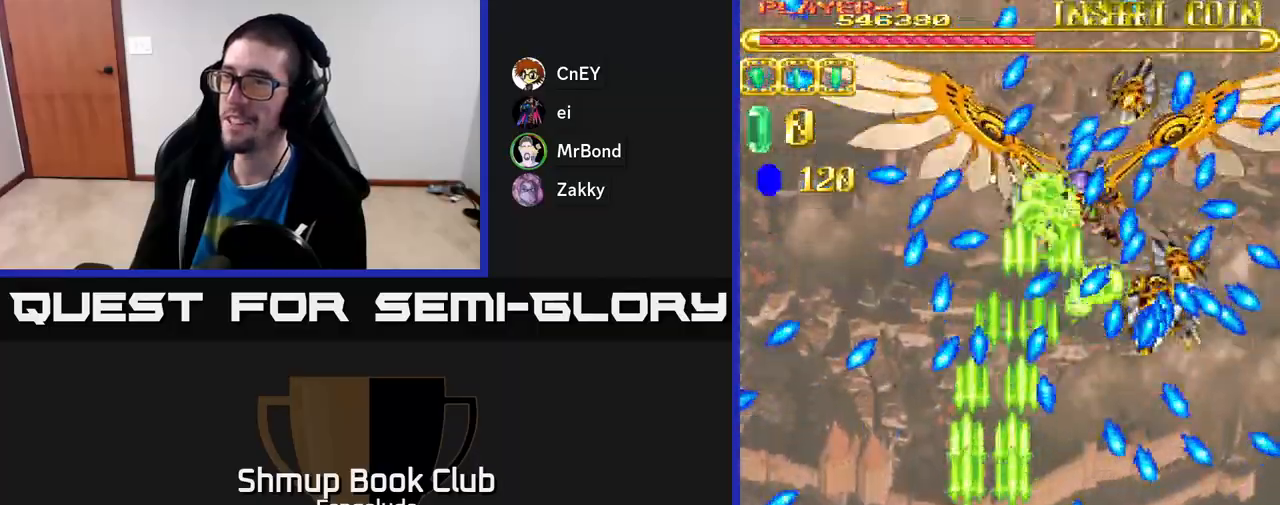
{"buttons": ["A", "DPAD_DOWN"], "left_stick": "center", "events": [[50, "DPAD_LEFT", "down"], [100, "DPAD_UP", "up"], [133, "DPAD_LEFT", "up"], [500, "DPAD_DOWN", "down"]]}
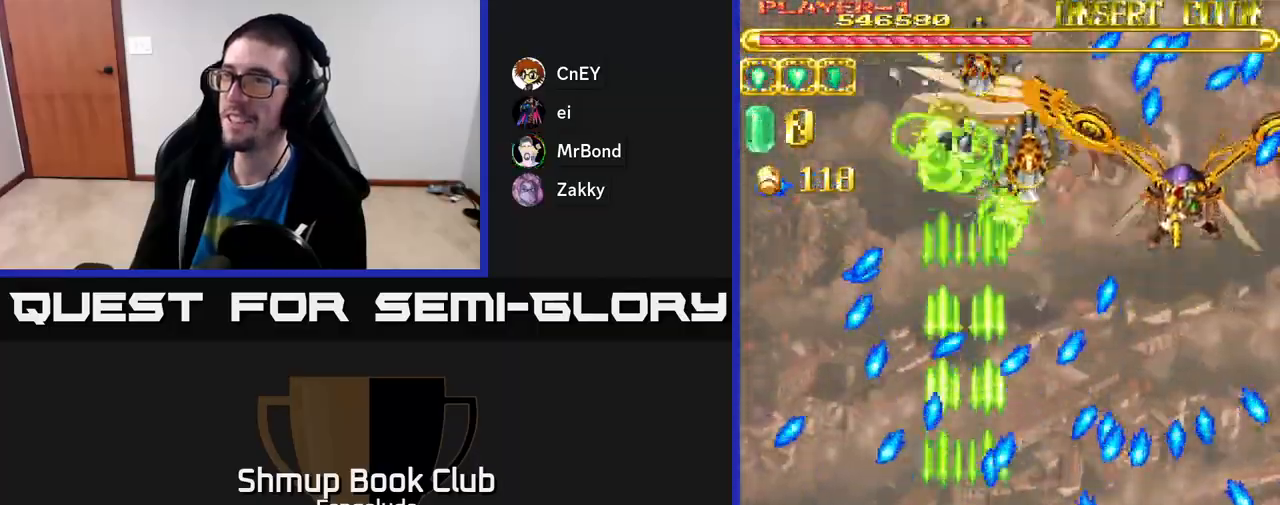
{"buttons": ["A"], "left_stick": "center", "events": [[33, "DPAD_RIGHT", "down"], [117, "DPAD_DOWN", "up"], [150, "DPAD_RIGHT", "up"], [383, "DPAD_DOWN", "down"], [400, "DPAD_RIGHT", "down"], [450, "DPAD_RIGHT", "up"], [500, "DPAD_DOWN", "up"]]}
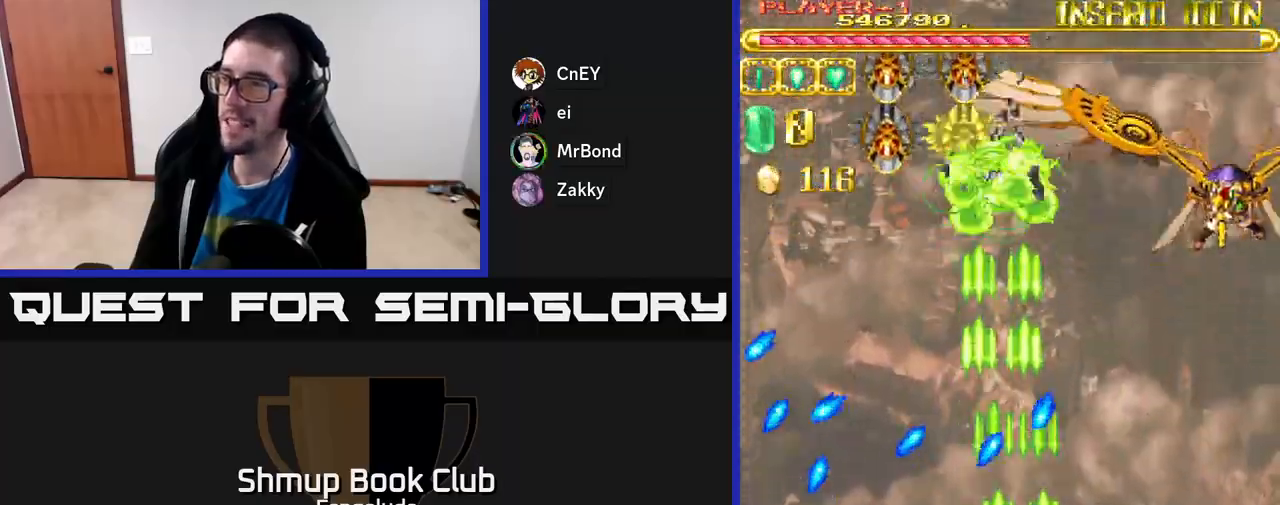
{"buttons": ["A", "DPAD_RIGHT"], "left_stick": "center", "events": [[183, "DPAD_LEFT", "down"], [217, "DPAD_UP", "down"], [267, "DPAD_LEFT", "up"], [283, "DPAD_RIGHT", "down"], [417, "DPAD_UP", "up"]]}
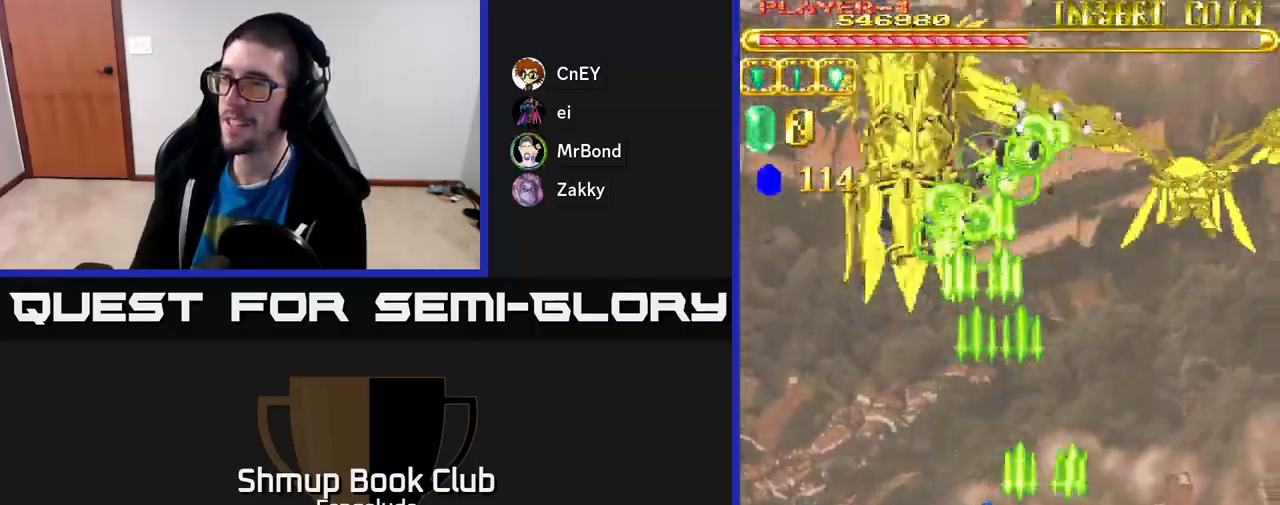
{"buttons": ["A", "DPAD_LEFT"], "left_stick": "center", "events": [[200, "DPAD_RIGHT", "up"], [217, "DPAD_UP", "down"], [400, "DPAD_UP", "up"], [500, "DPAD_LEFT", "down"]]}
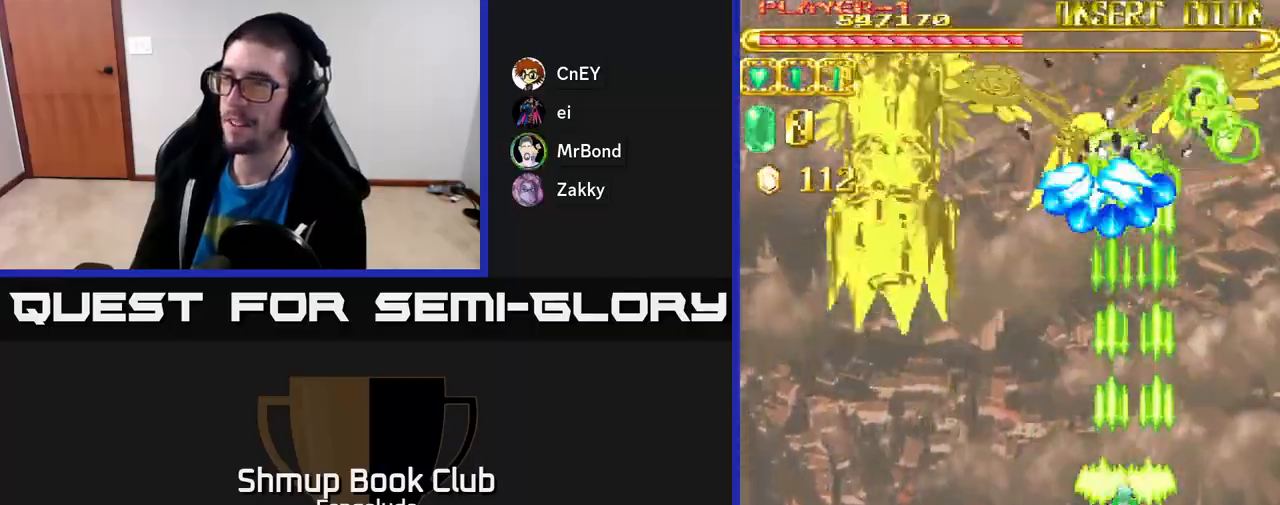
{"buttons": ["A", "DPAD_LEFT"], "left_stick": "center", "events": [[17, "DPAD_DOWN", "down"], [217, "DPAD_DOWN", "up"]]}
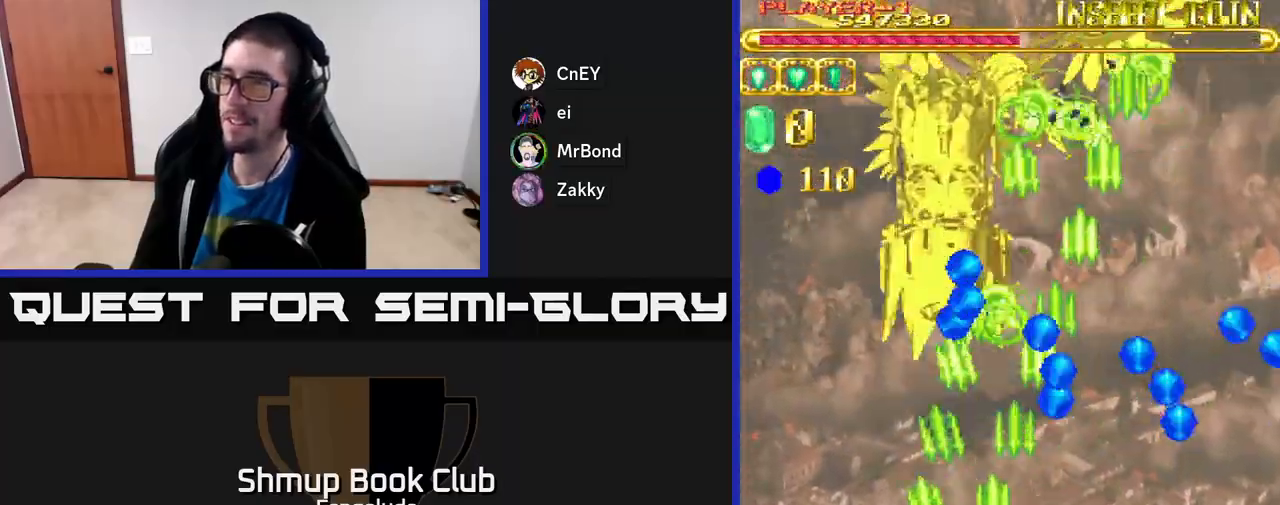
{"buttons": ["A", "DPAD_UP"], "left_stick": "center", "events": [[117, "DPAD_LEFT", "up"], [150, "DPAD_DOWN", "down"], [233, "DPAD_DOWN", "up"], [317, "DPAD_UP", "down"]]}
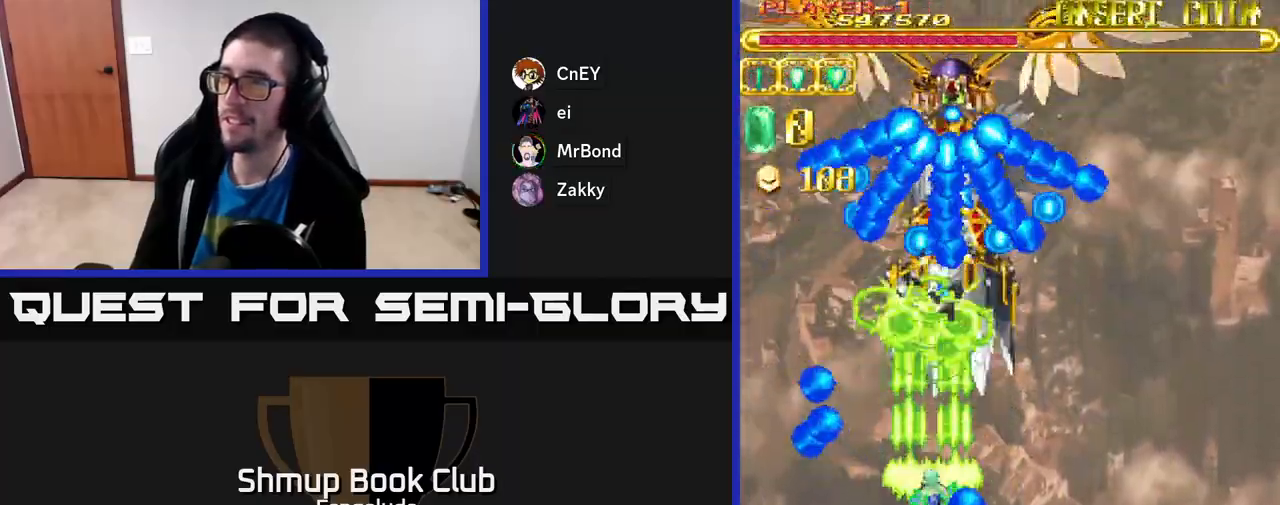
{"buttons": ["A", "DPAD_DOWN"], "left_stick": "center", "events": [[67, "DPAD_LEFT", "down"], [133, "DPAD_UP", "up"], [167, "DPAD_LEFT", "up"], [250, "DPAD_RIGHT", "down"], [267, "DPAD_DOWN", "down"], [350, "DPAD_RIGHT", "up"], [367, "DPAD_RIGHT", "down"], [433, "DPAD_RIGHT", "up"]]}
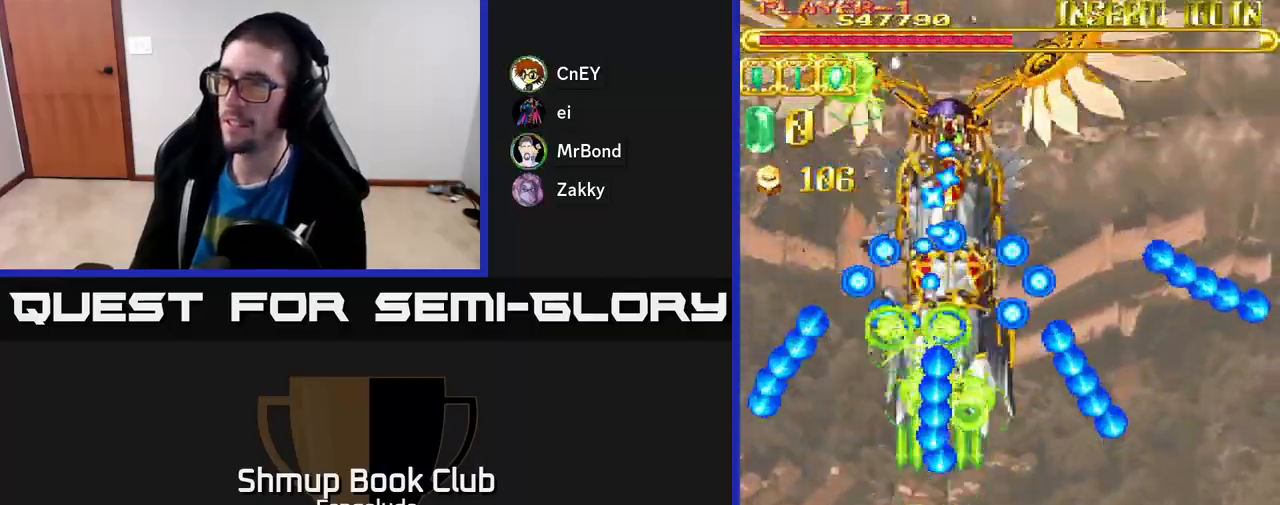
{"buttons": ["A"], "left_stick": "center", "events": [[150, "DPAD_RIGHT", "down"], [300, "DPAD_DOWN", "up"], [350, "DPAD_RIGHT", "up"]]}
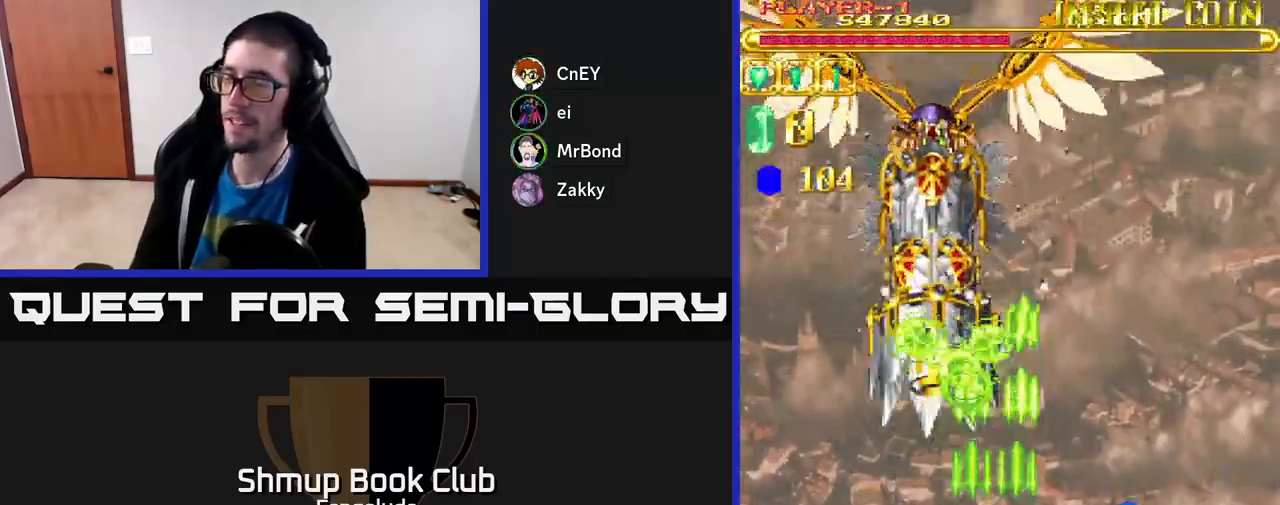
{"buttons": ["A"], "left_stick": "center", "events": [[67, "DPAD_UP", "down"], [233, "DPAD_LEFT", "down"], [267, "DPAD_UP", "up"], [367, "DPAD_LEFT", "up"]]}
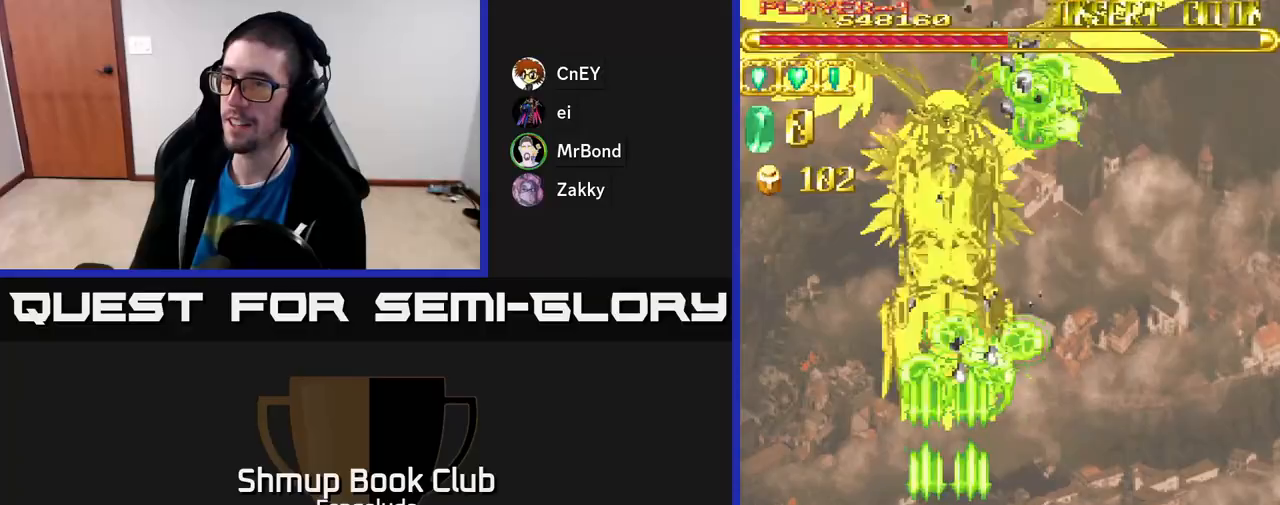
{"buttons": ["A"], "left_stick": "center", "events": []}
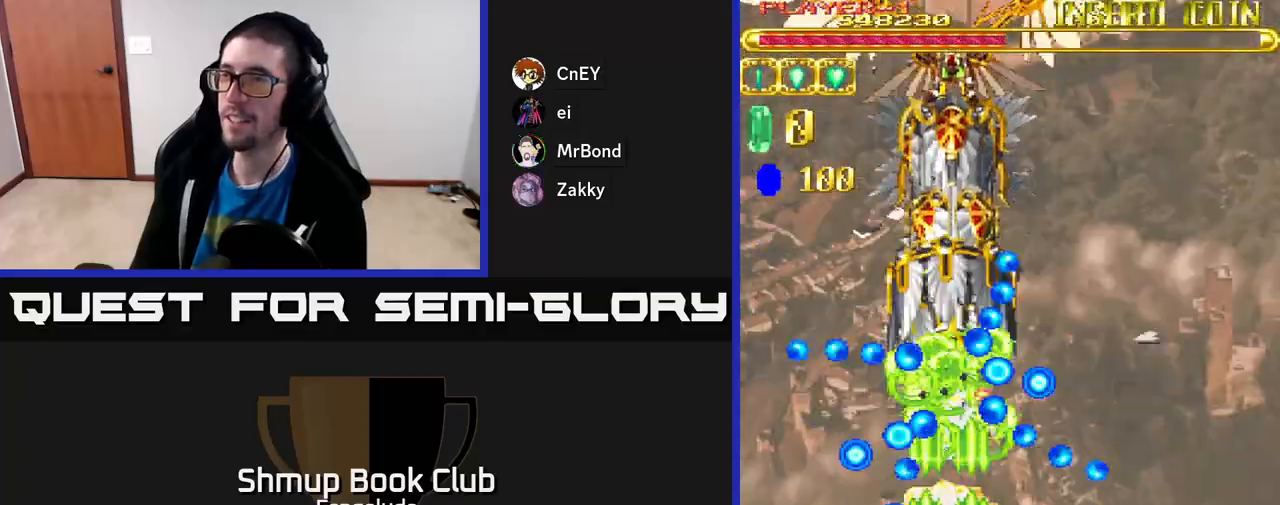
{"buttons": ["A", "DPAD_UP"], "left_stick": "center", "events": [[33, "DPAD_DOWN", "down"], [300, "DPAD_DOWN", "up"], [367, "DPAD_UP", "down"]]}
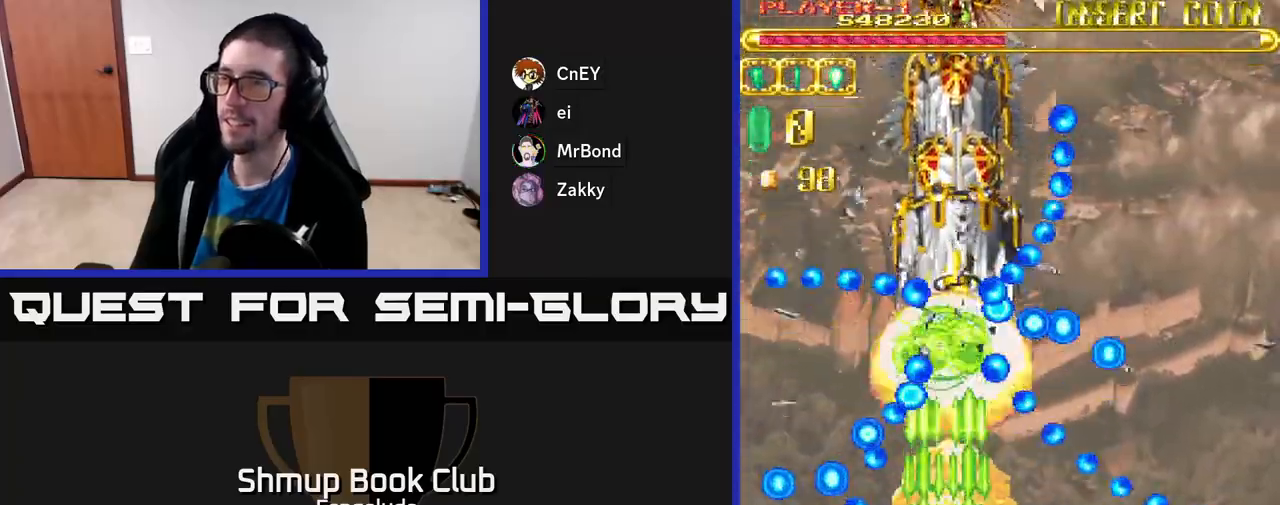
{"buttons": ["A"], "left_stick": "center", "events": [[17, "DPAD_RIGHT", "down"], [150, "DPAD_RIGHT", "up"], [283, "DPAD_UP", "up"]]}
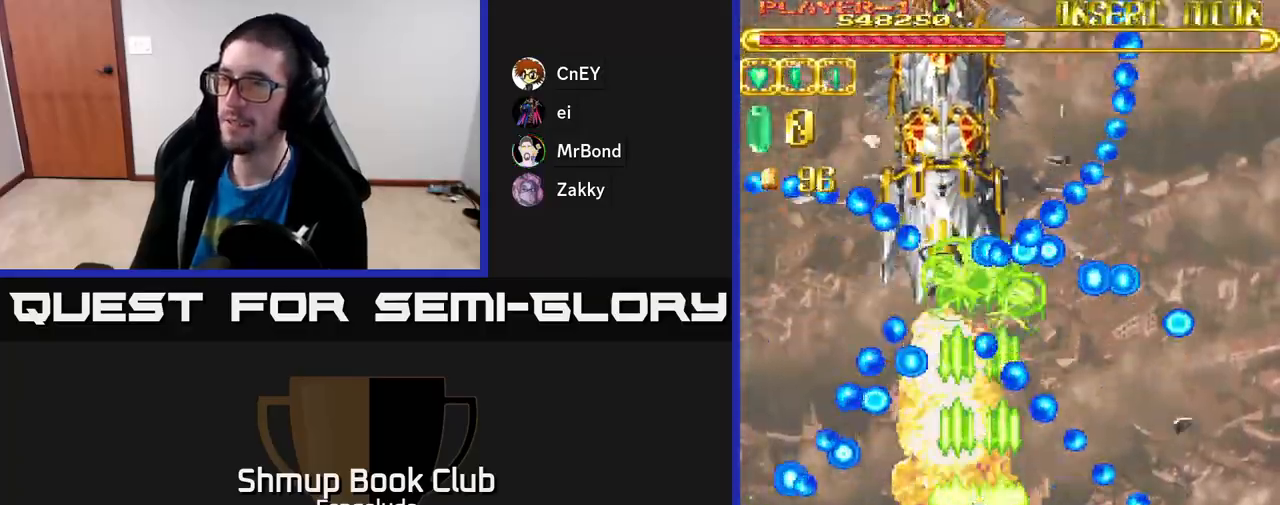
{"buttons": ["A"], "left_stick": "center", "events": [[333, "DPAD_LEFT", "down"], [417, "DPAD_LEFT", "up"]]}
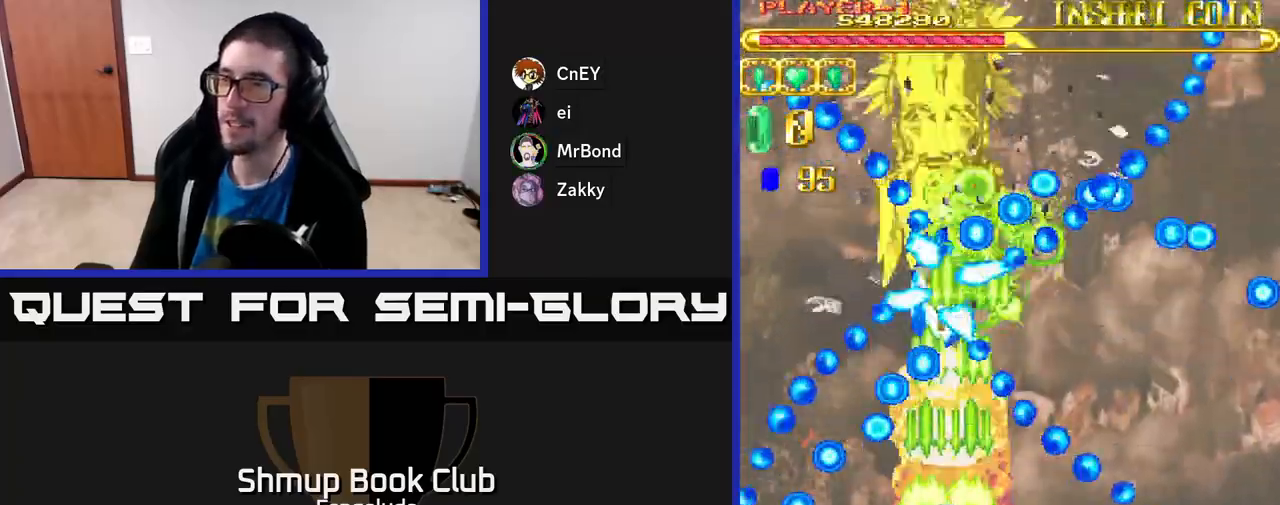
{"buttons": ["A"], "left_stick": "center", "events": []}
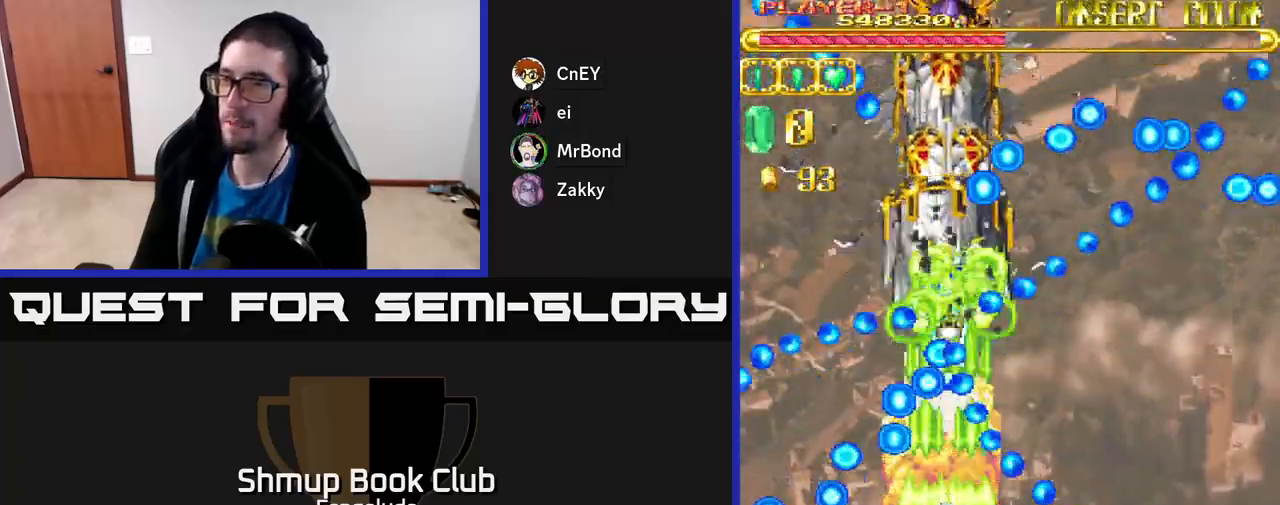
{"buttons": ["A", "DPAD_DOWN"], "left_stick": "center", "events": [[300, "DPAD_DOWN", "down"]]}
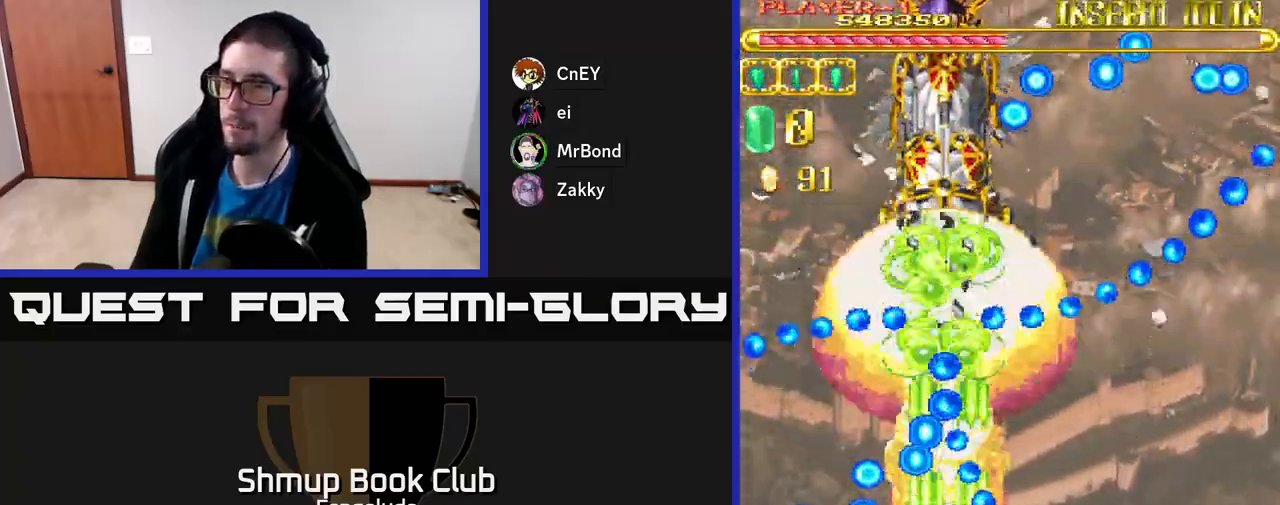
{"buttons": ["A"], "left_stick": "center", "events": [[67, "DPAD_DOWN", "up"]]}